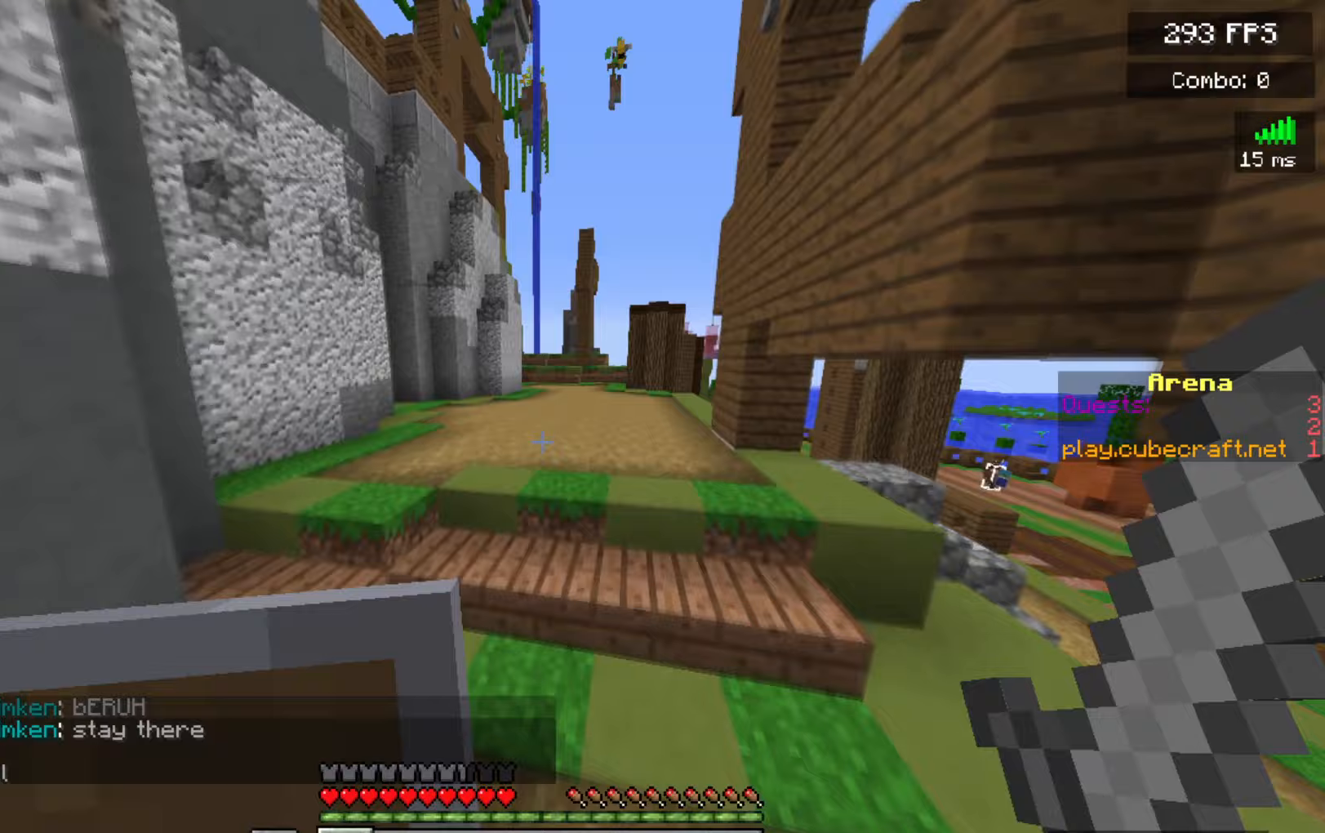
Gameplay with keyboard and mouse; each line is a JSON object with the keys and mouse buttons held at the frame after it. "events" lists presses ("down") and releases ("up") of "a", "d", "s", "space", "w", "mouse_left" and "mouse_right" between this image and that frame as [ms after this image, input, new state], when the widget could be followed in between. "mouse_left", "mouse_right" = the "left", "right" buttons of the "mouse" list. No other keys are recorded. Fast repeated clicks can show as one long hold. Mouse movement is not recorded.
{"keys": ["space", "w"], "mouse": [], "events": []}
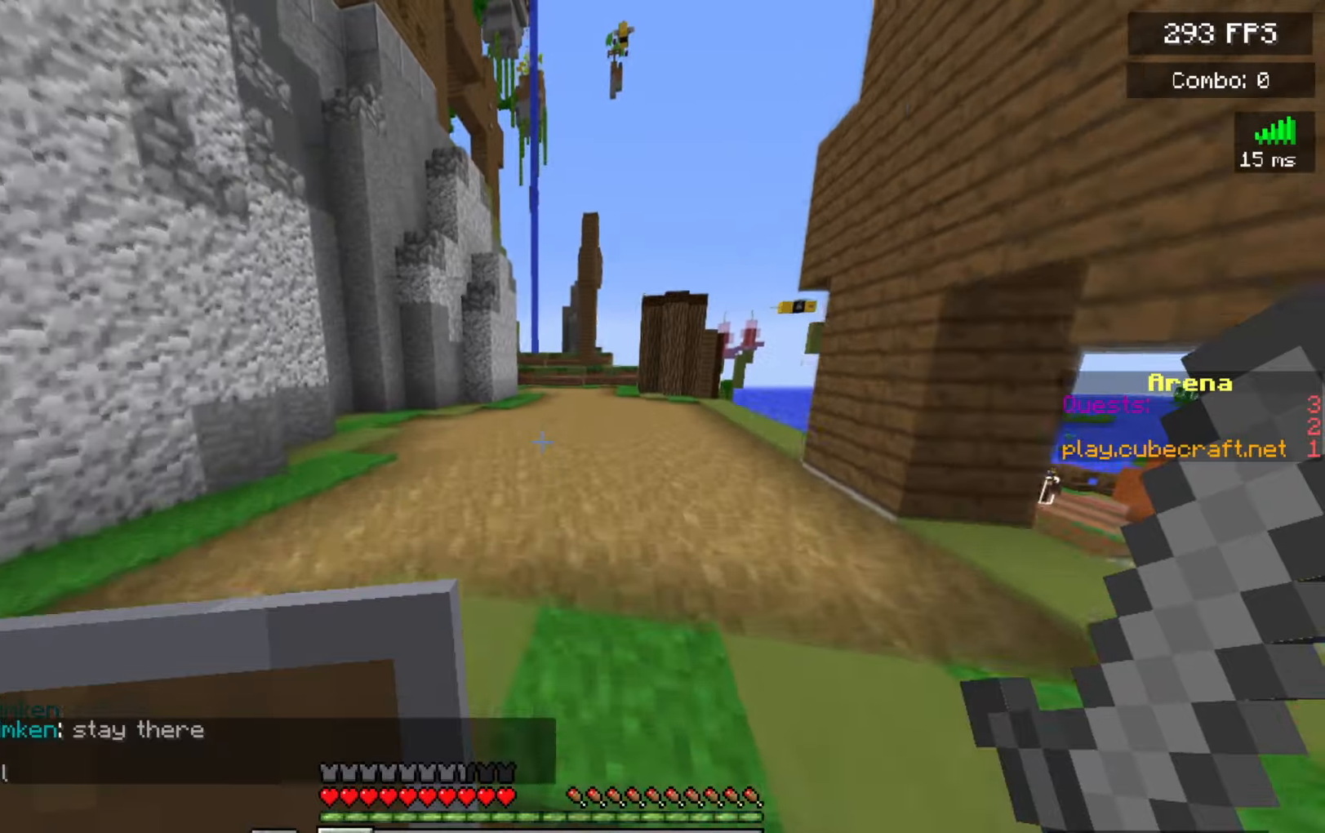
{"keys": ["space", "w"], "mouse": [], "events": []}
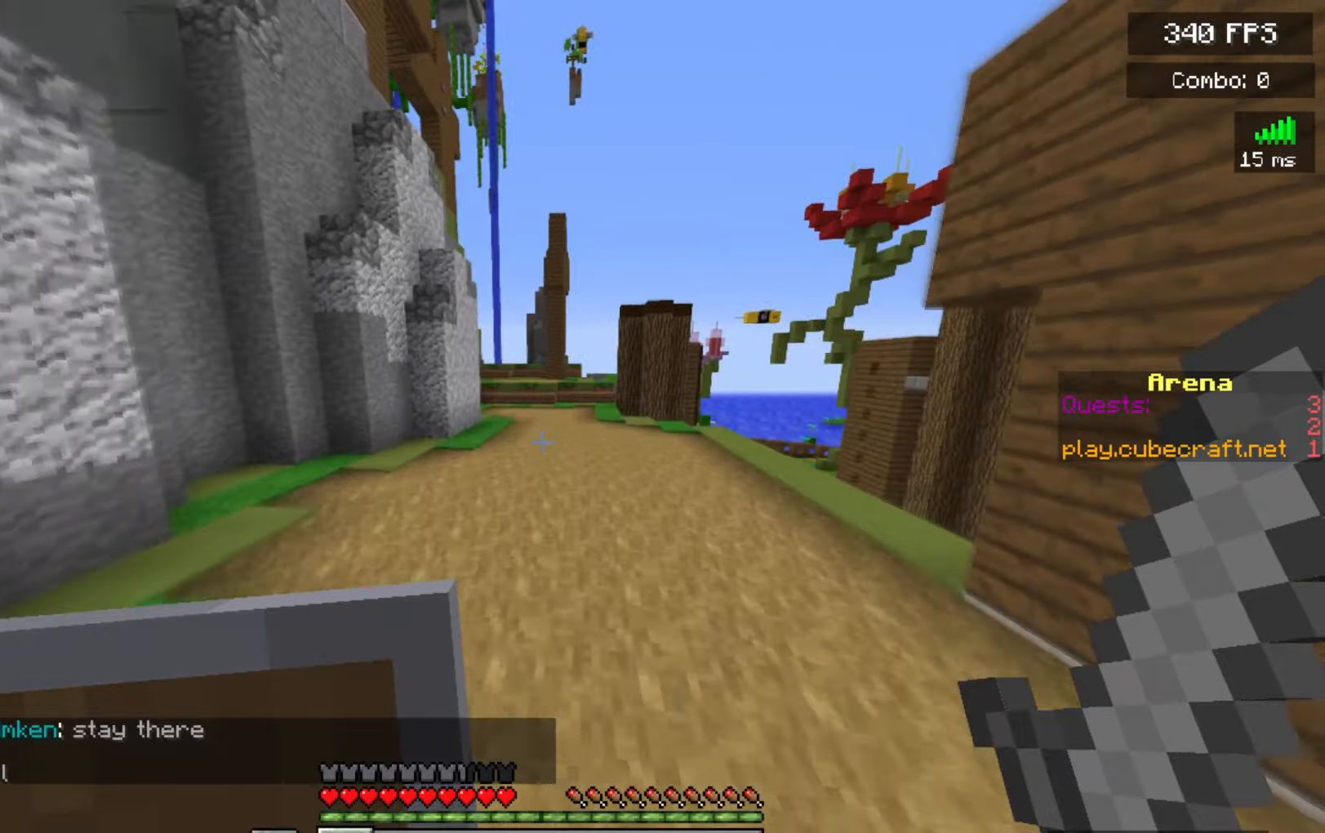
{"keys": ["space", "w"], "mouse": [], "events": []}
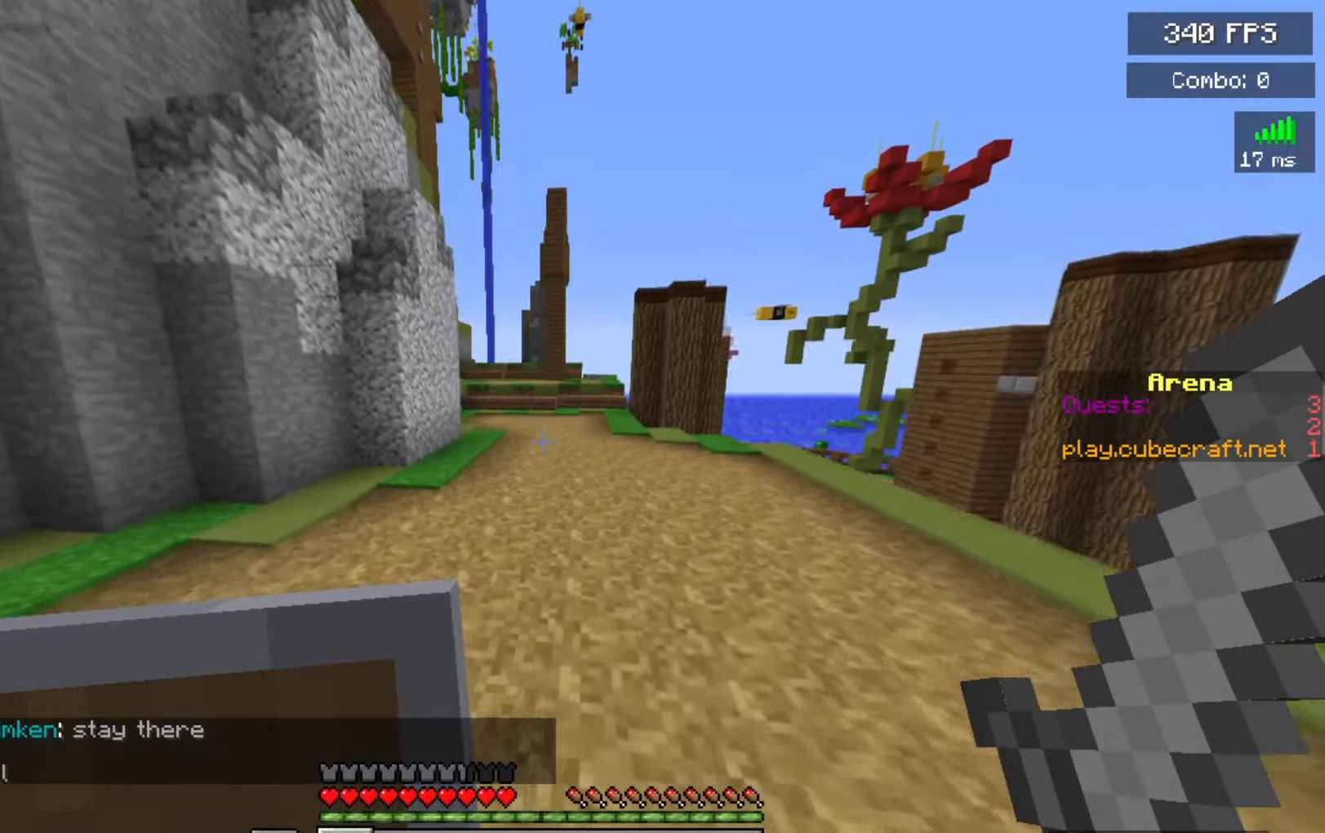
{"keys": ["space", "w"], "mouse": [], "events": []}
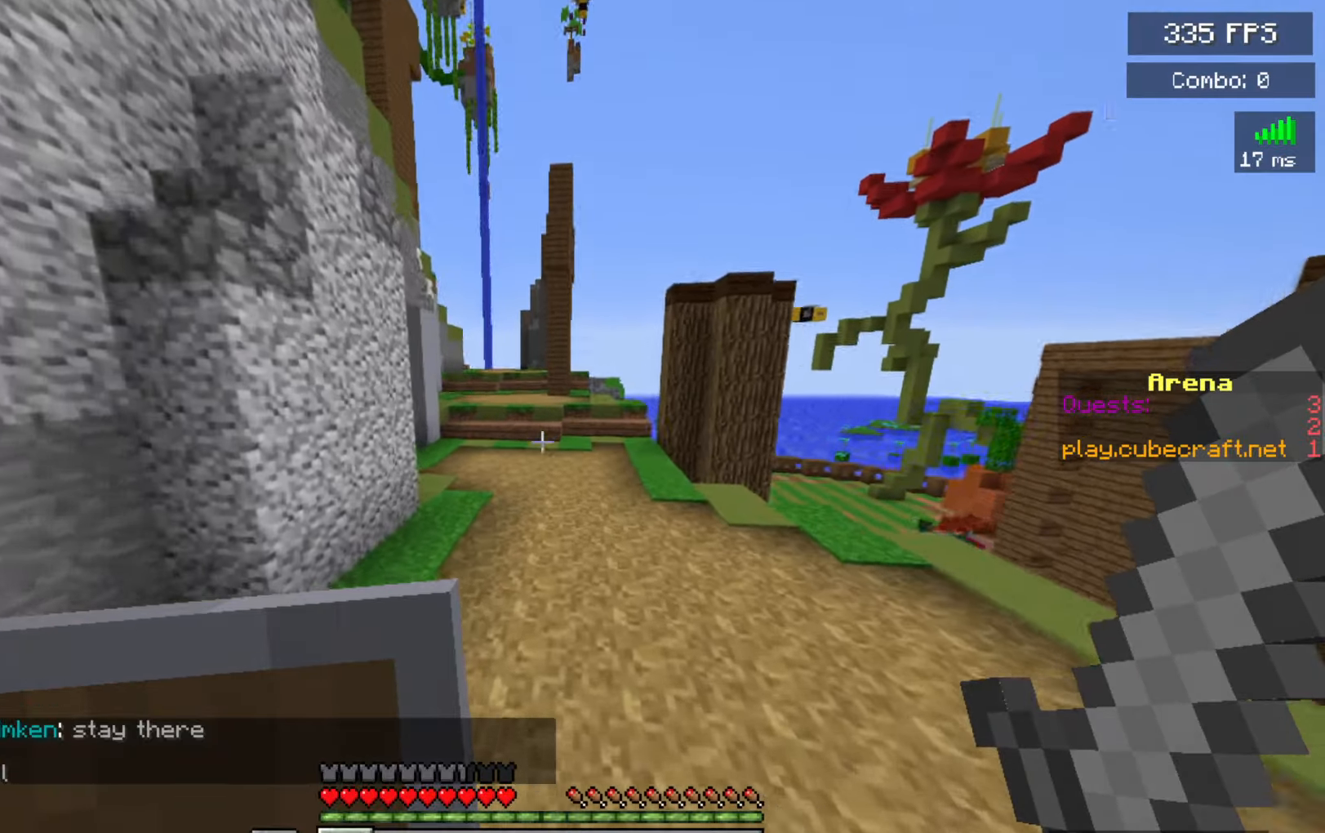
{"keys": ["space", "w"], "mouse": [], "events": []}
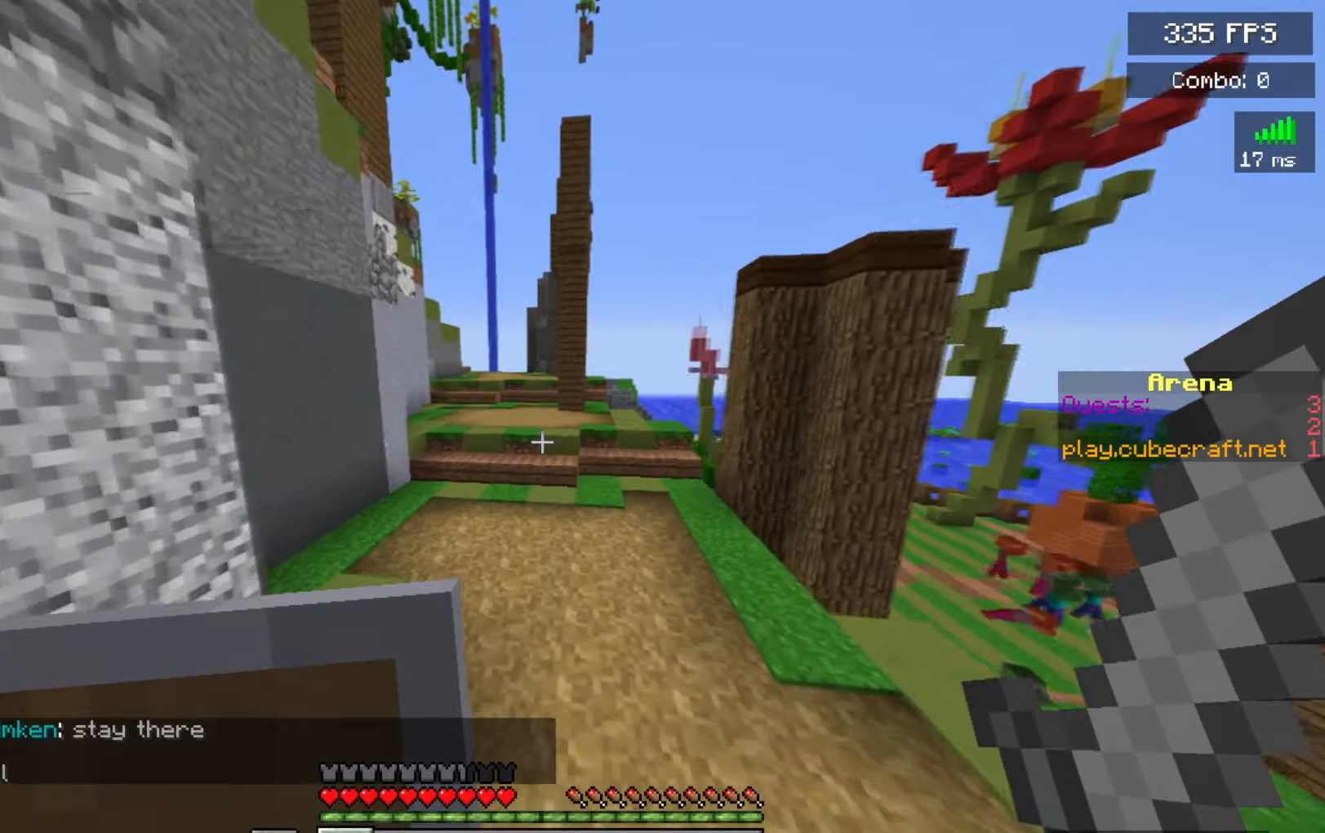
{"keys": ["space", "w"], "mouse": [], "events": [[200, "mouse_left", "down"], [300, "mouse_left", "up"]]}
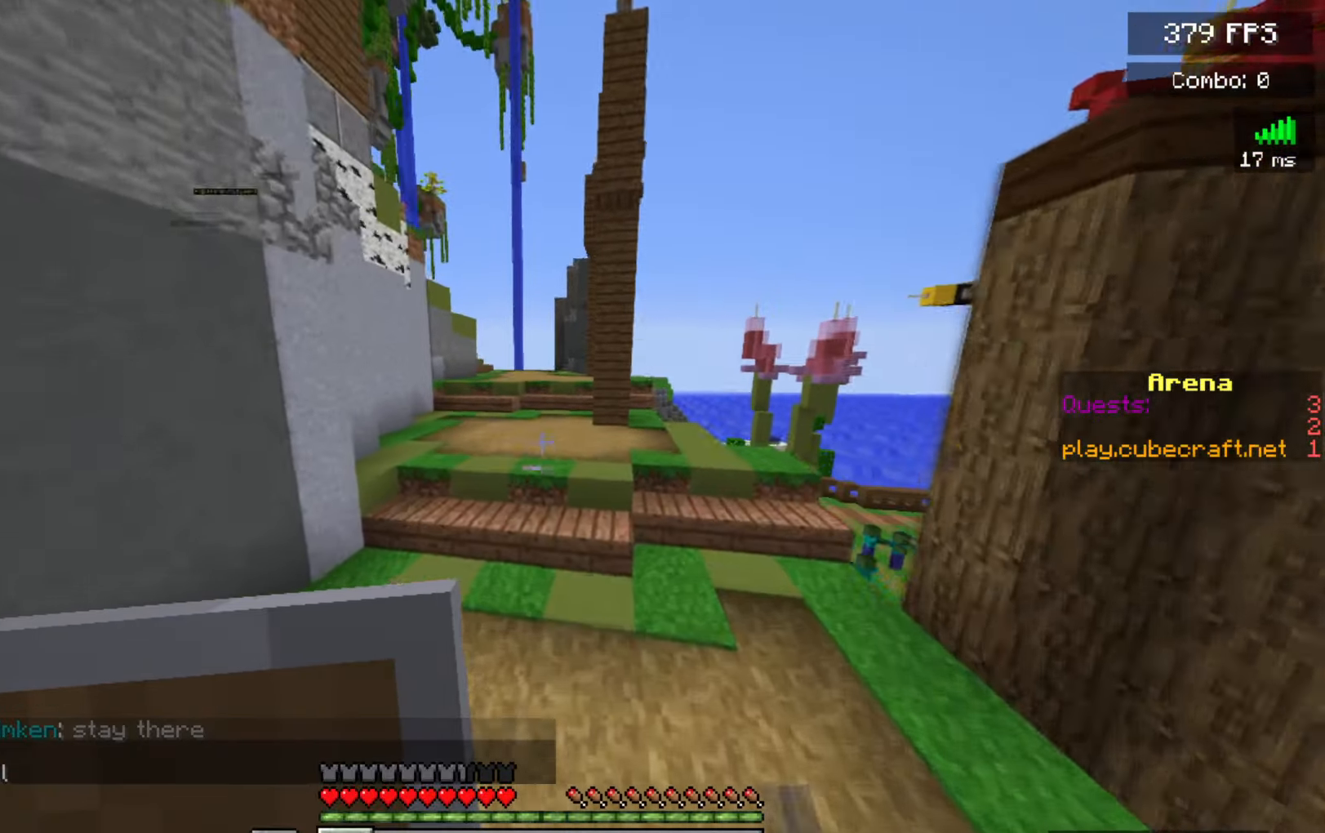
{"keys": ["space", "w"], "mouse": [], "events": []}
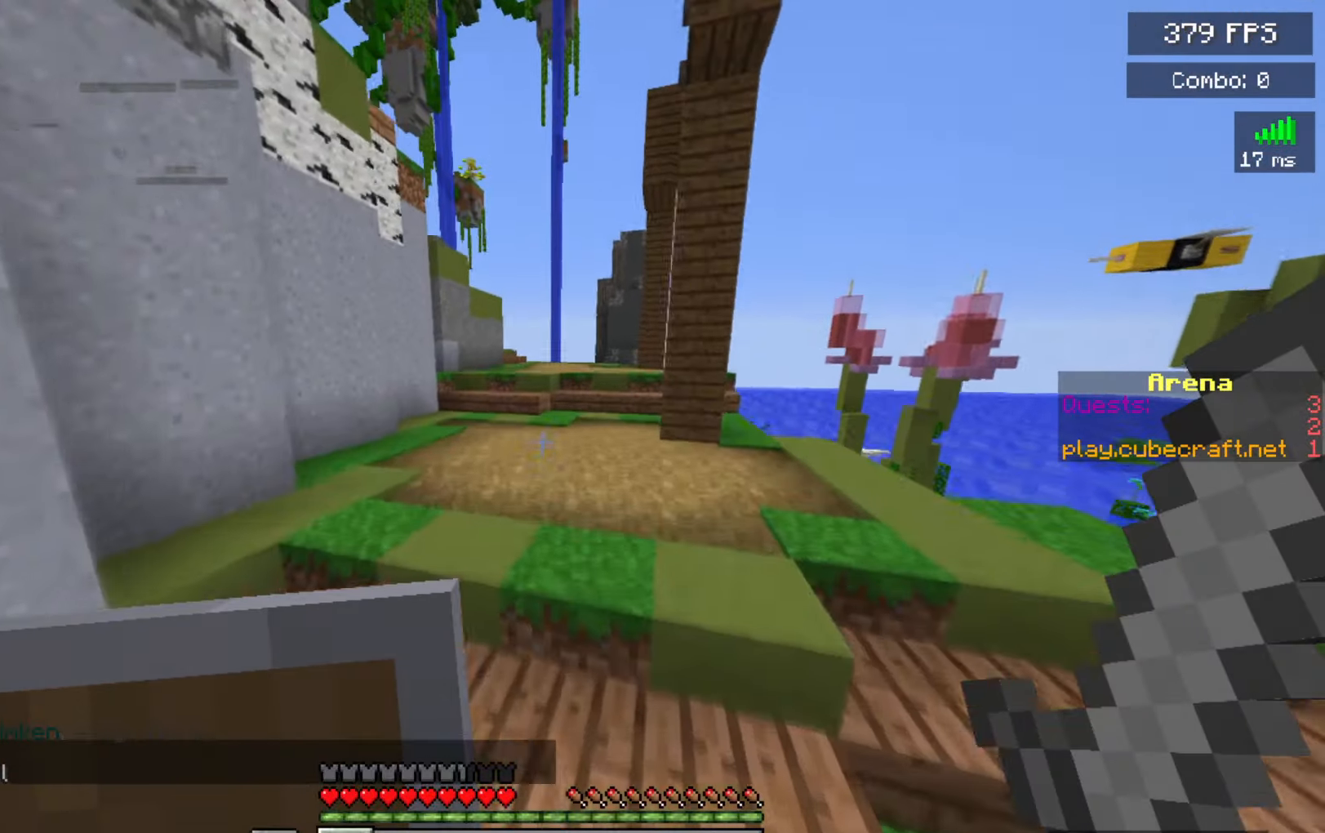
{"keys": ["space", "w"], "mouse": [], "events": []}
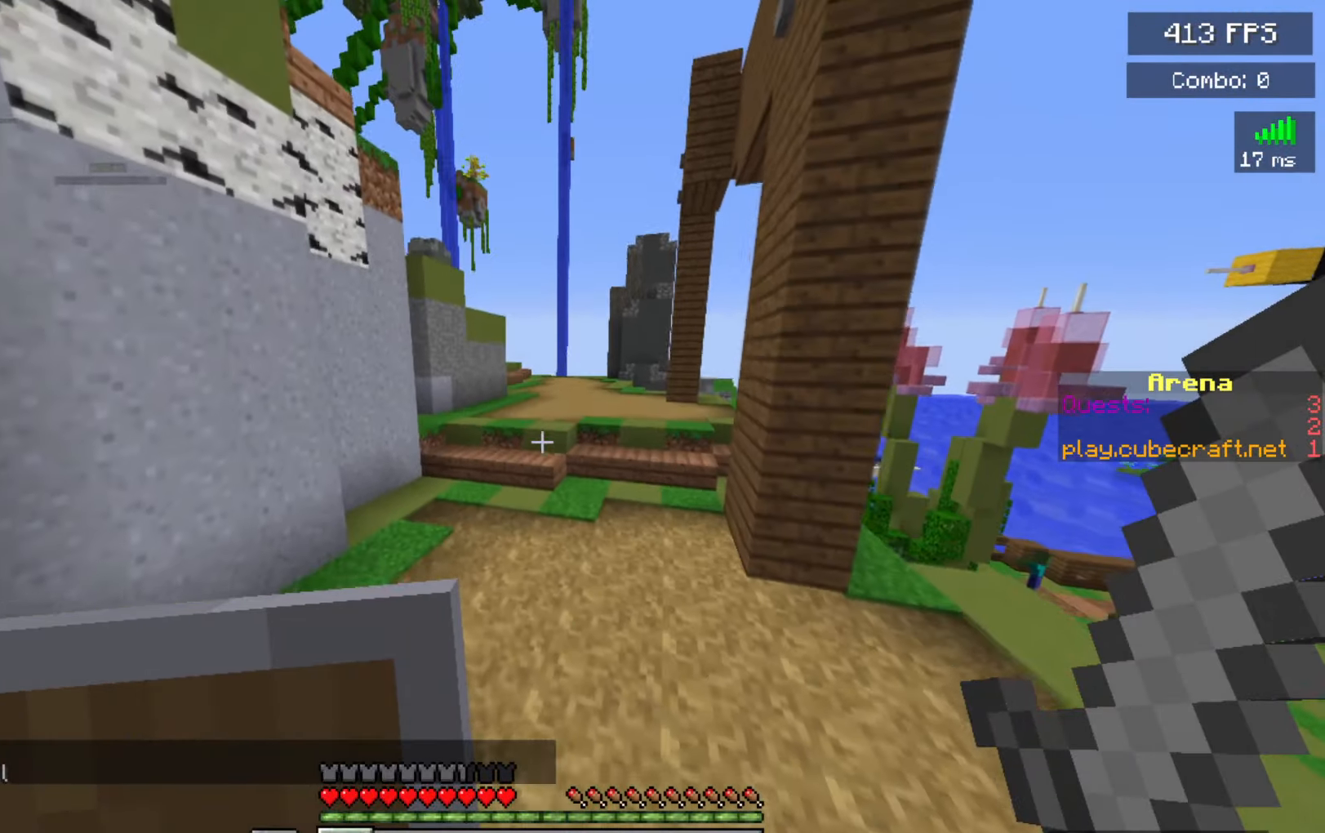
{"keys": ["space", "w"], "mouse": [], "events": []}
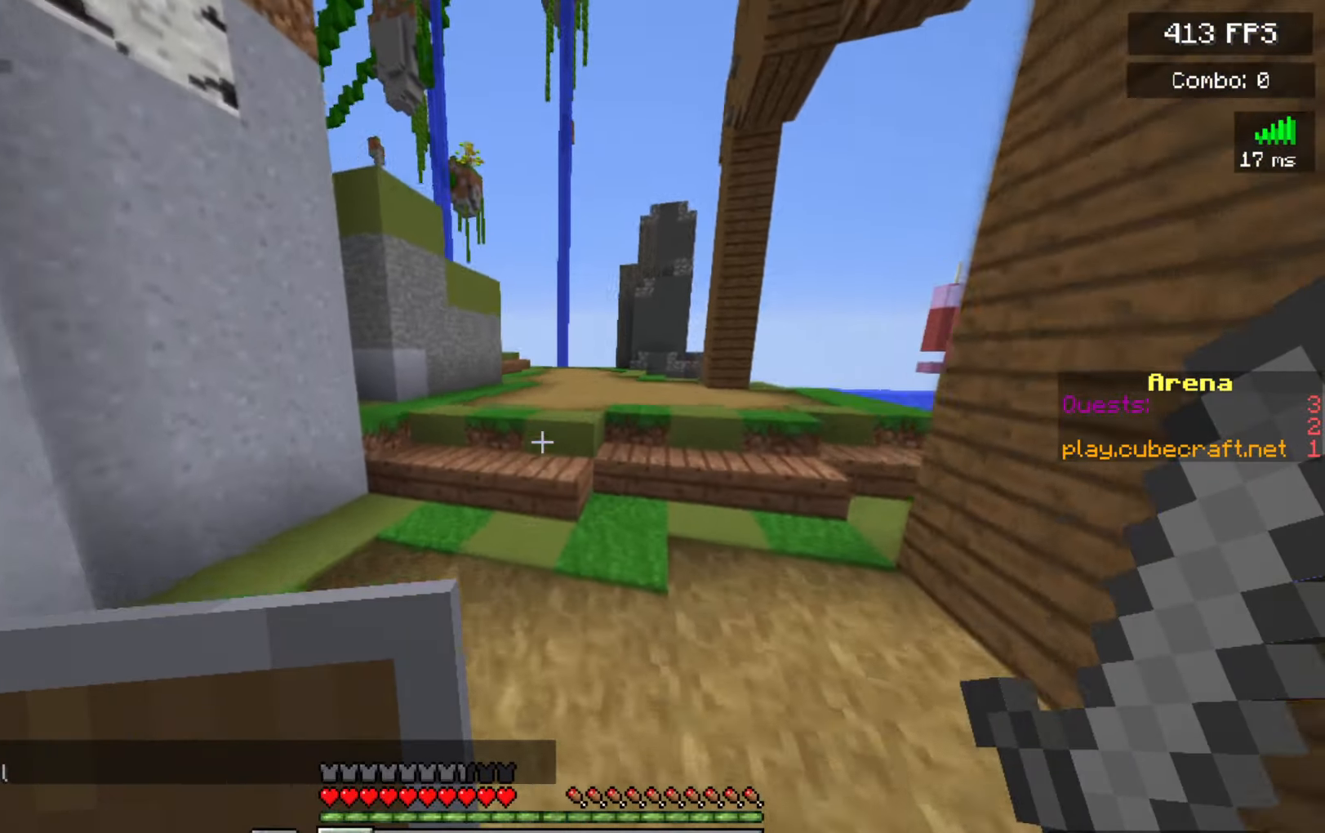
{"keys": ["space", "w"], "mouse": [], "events": []}
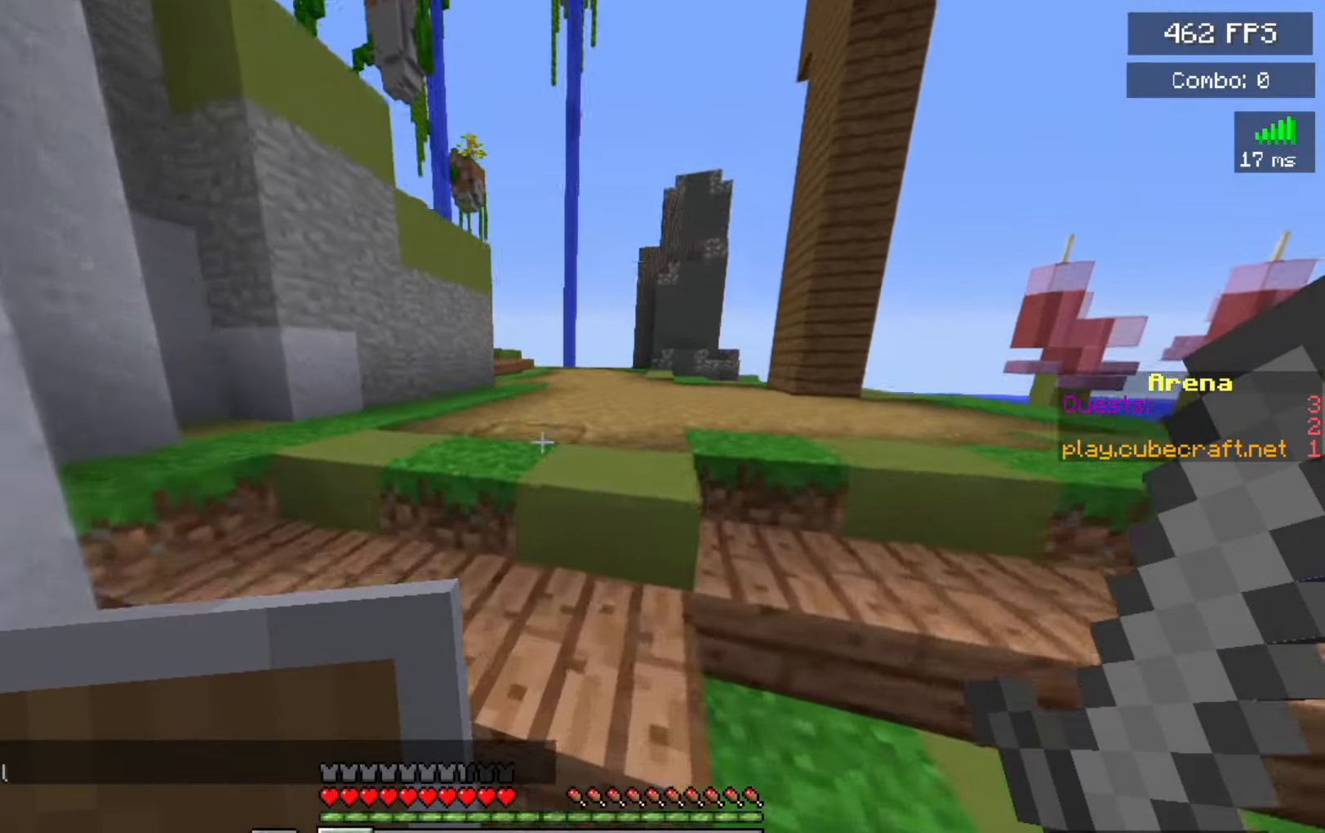
{"keys": ["space", "w"], "mouse": [], "events": []}
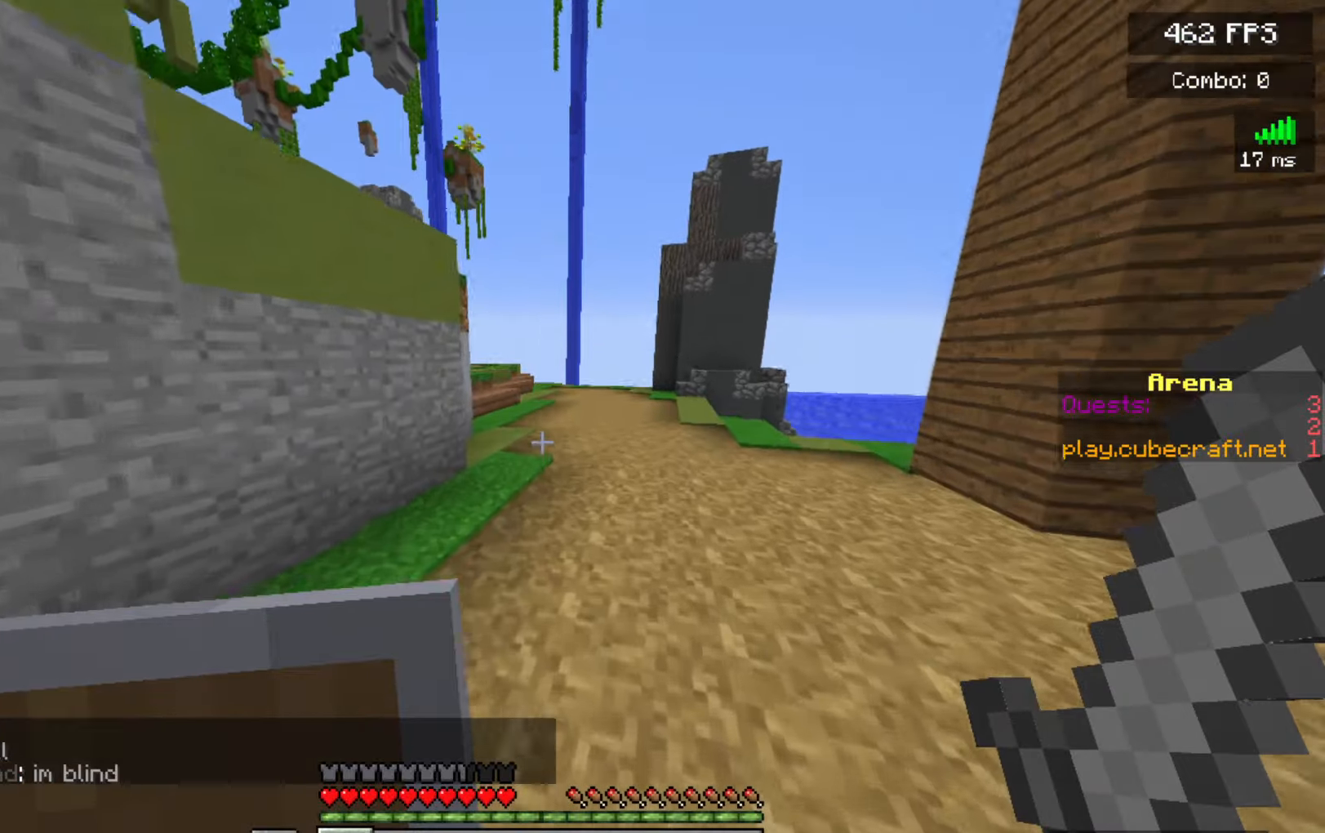
{"keys": ["space", "w"], "mouse": [], "events": []}
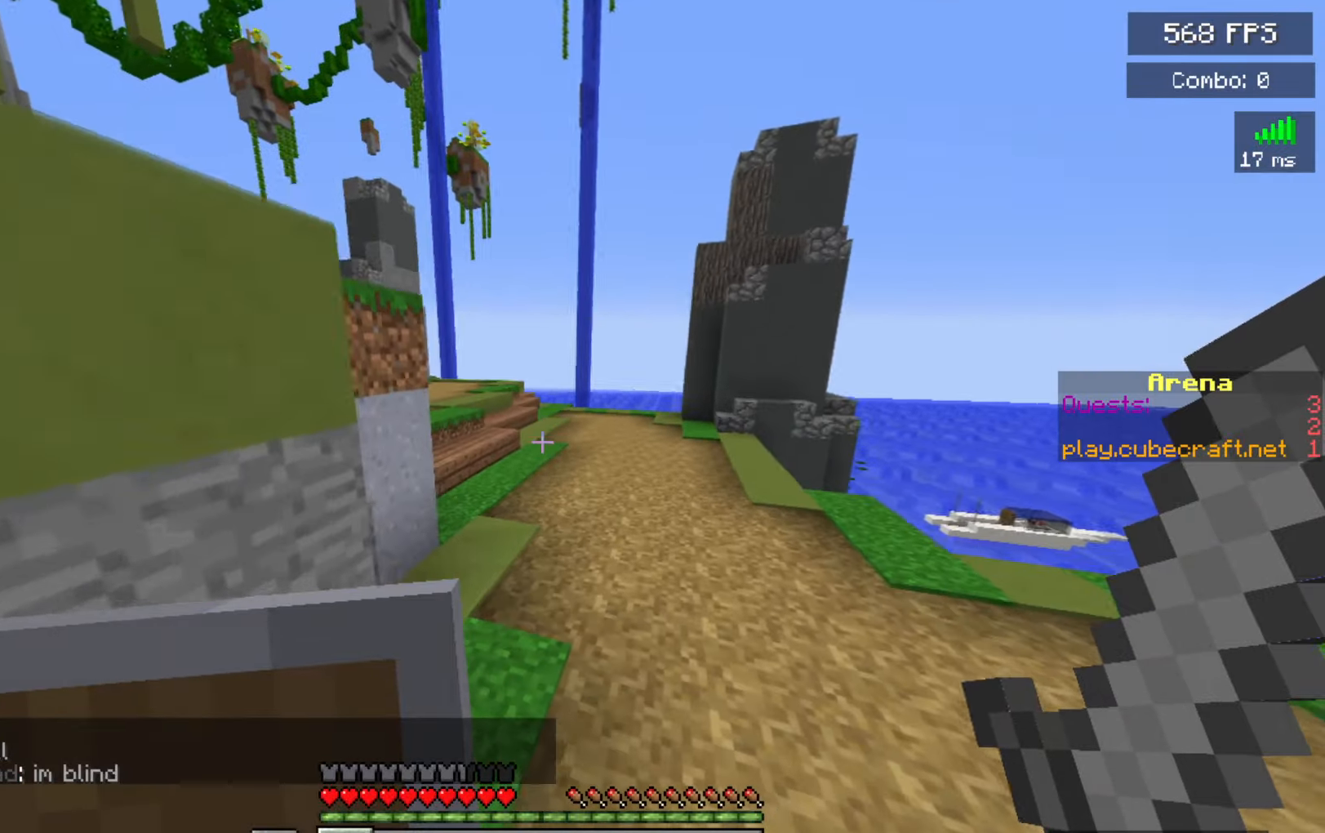
{"keys": ["space", "w"], "mouse": [], "events": []}
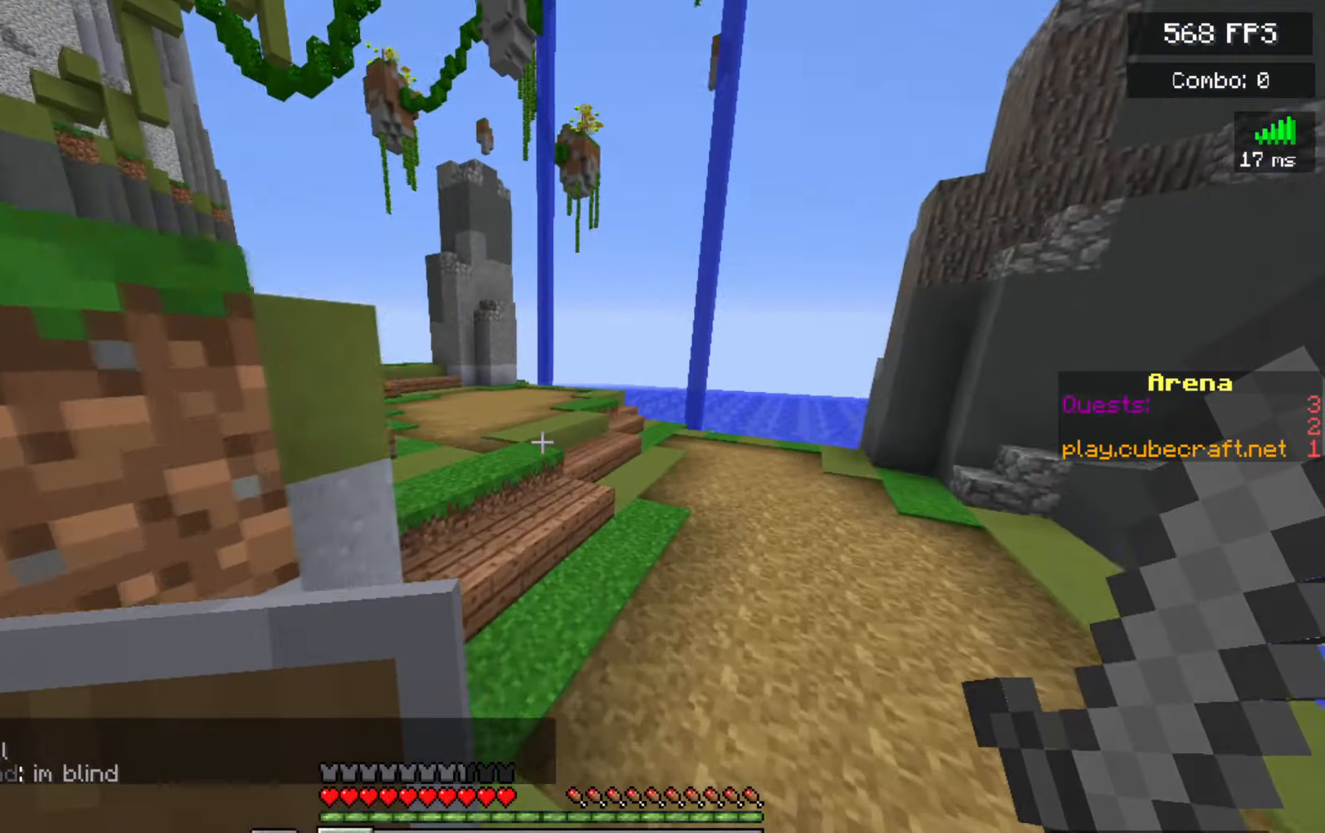
{"keys": ["space", "w"], "mouse": [], "events": []}
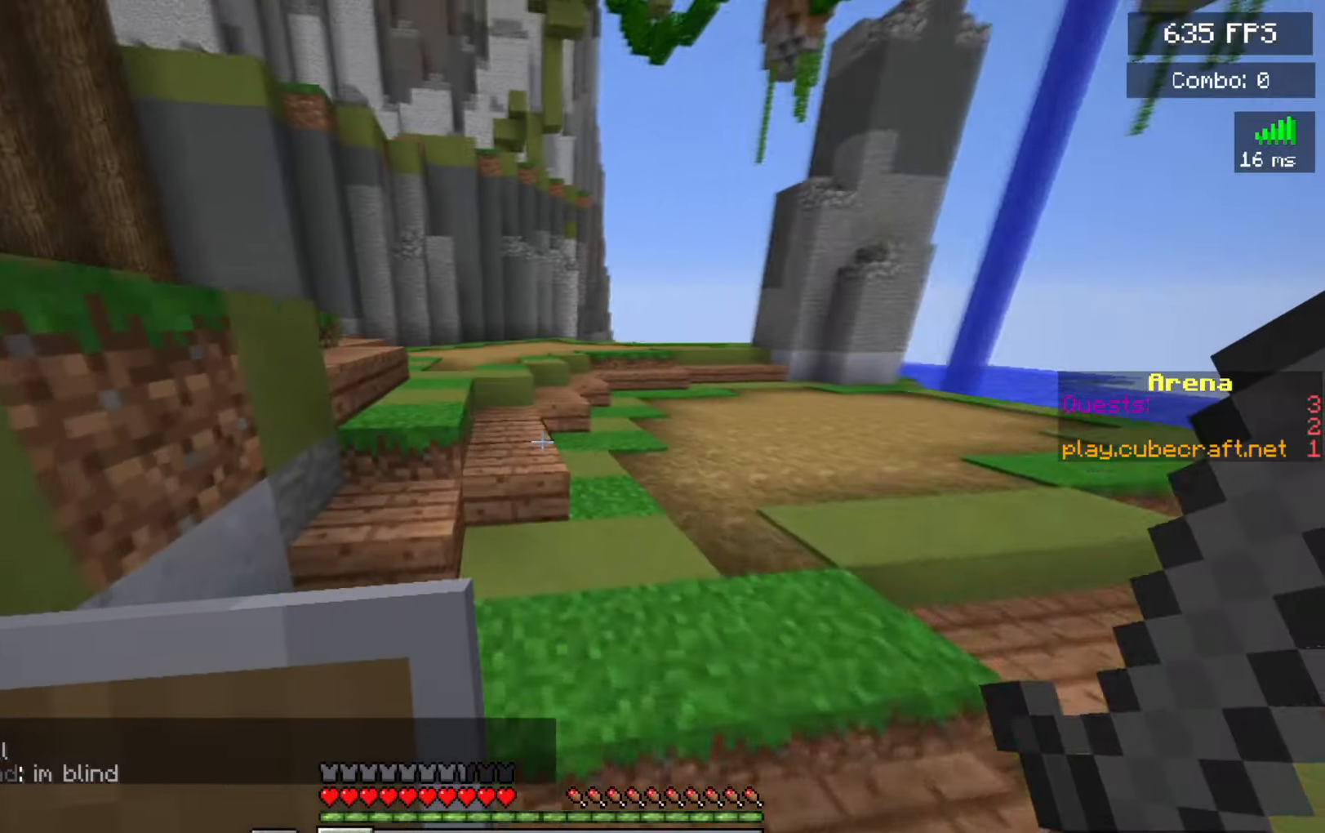
{"keys": ["space", "w"], "mouse": [], "events": []}
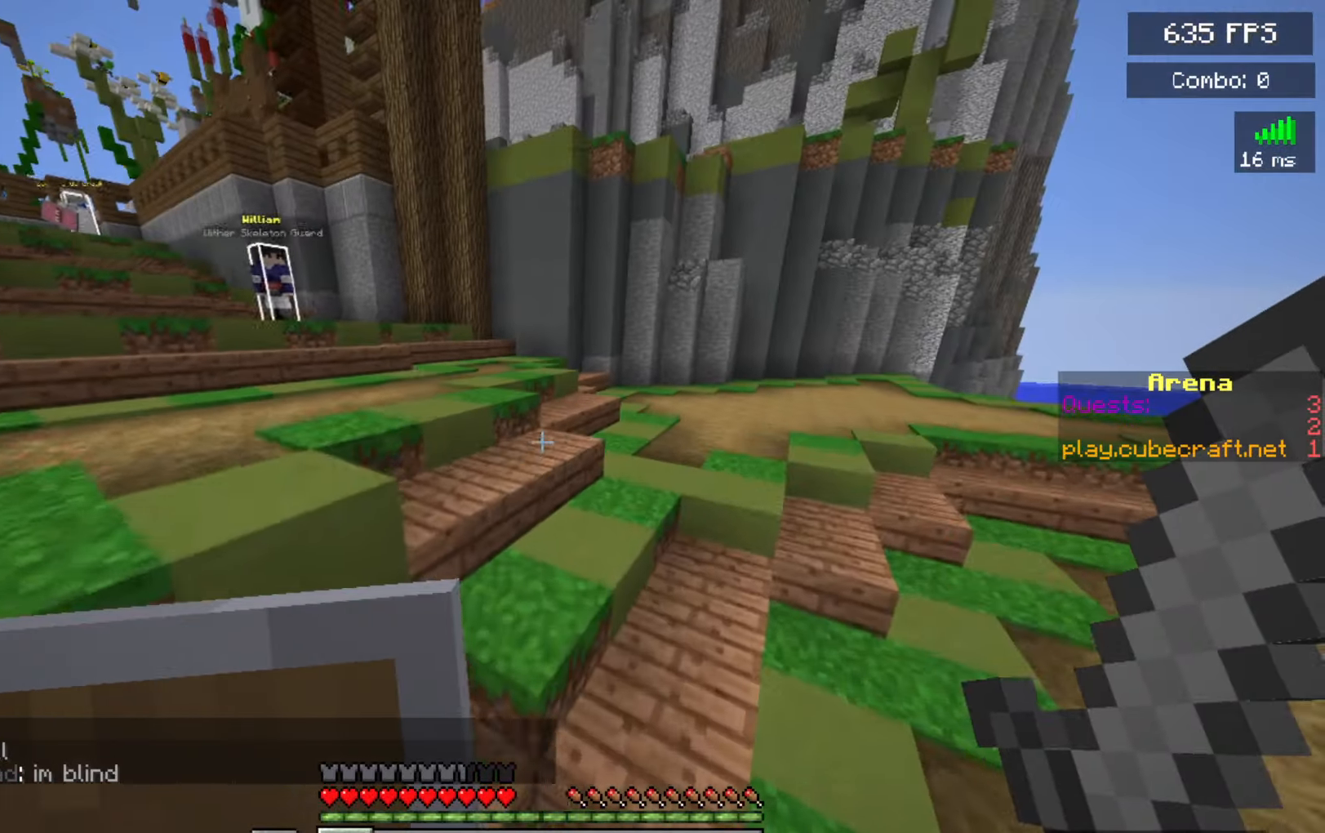
{"keys": ["w"], "mouse": [], "events": [[334, "space", "up"]]}
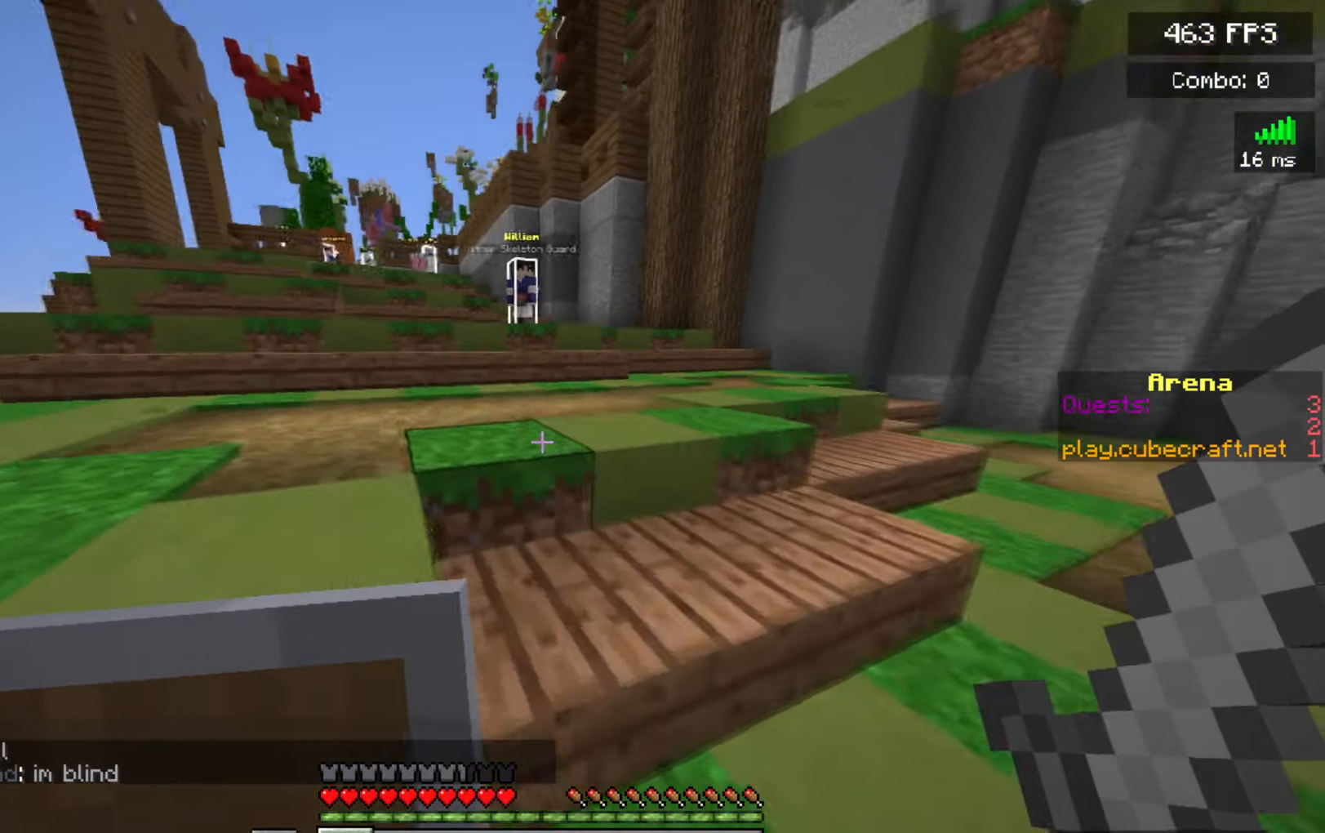
{"keys": ["w"], "mouse": [], "events": [[184, "d", "down"], [384, "d", "up"]]}
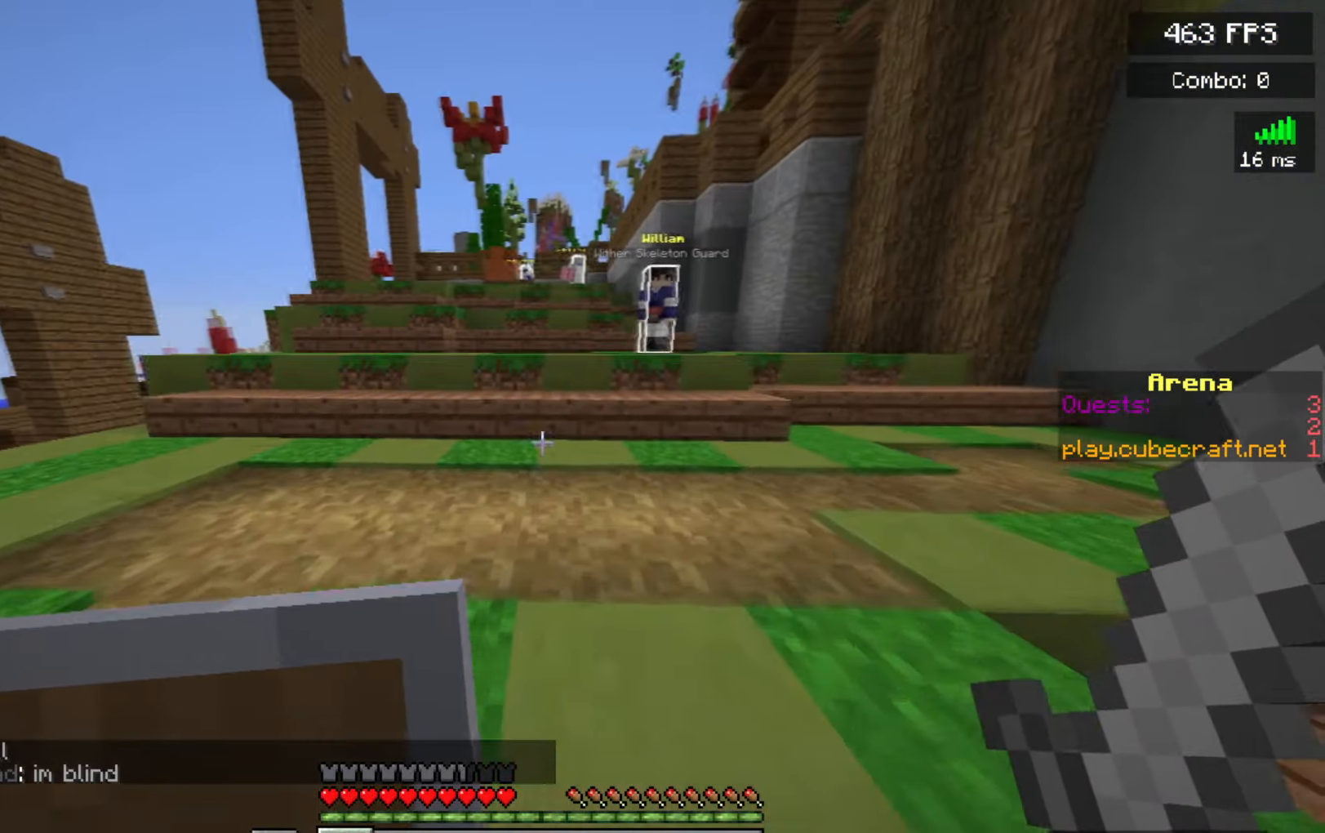
{"keys": ["w"], "mouse": [], "events": [[67, "space", "down"], [267, "space", "up"]]}
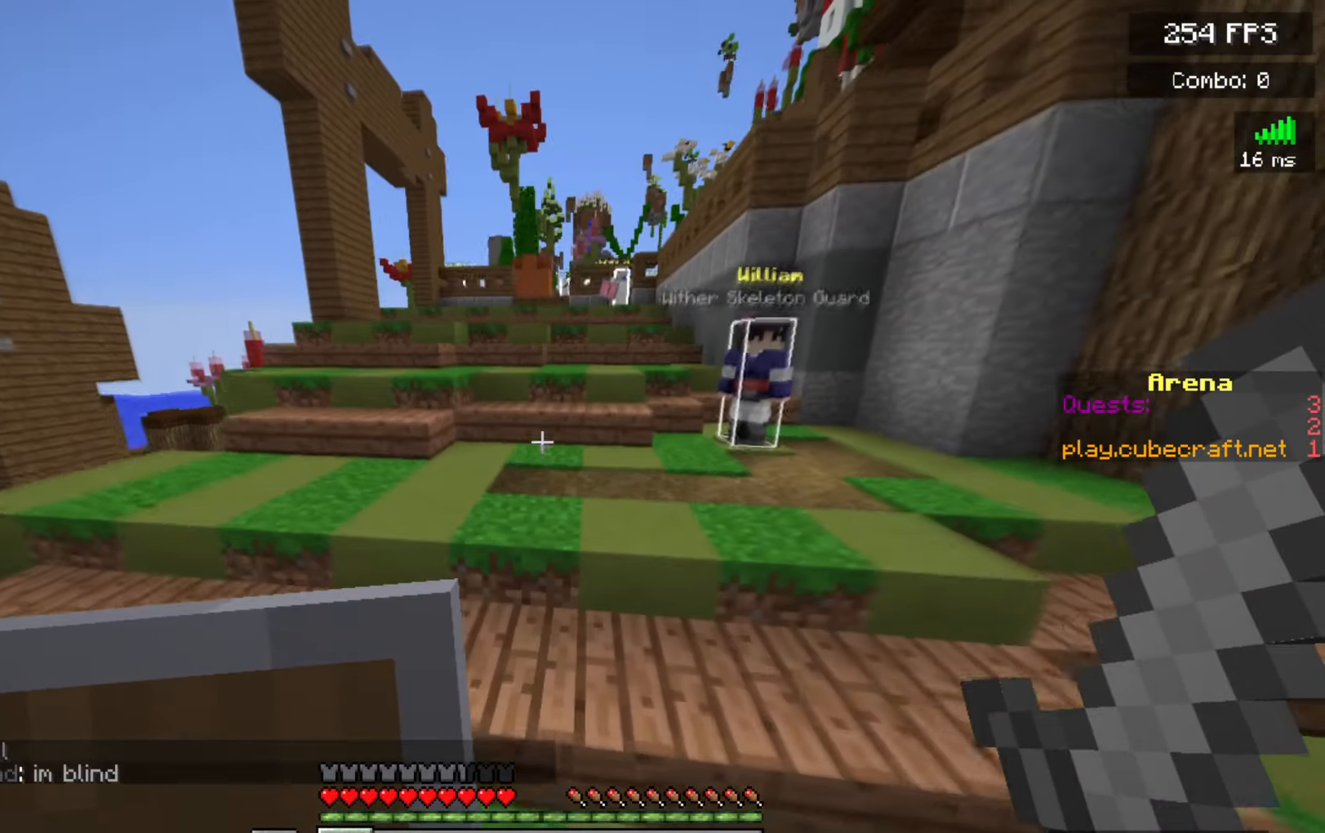
{"keys": ["w"], "mouse": [], "events": [[234, "space", "down"], [434, "space", "up"]]}
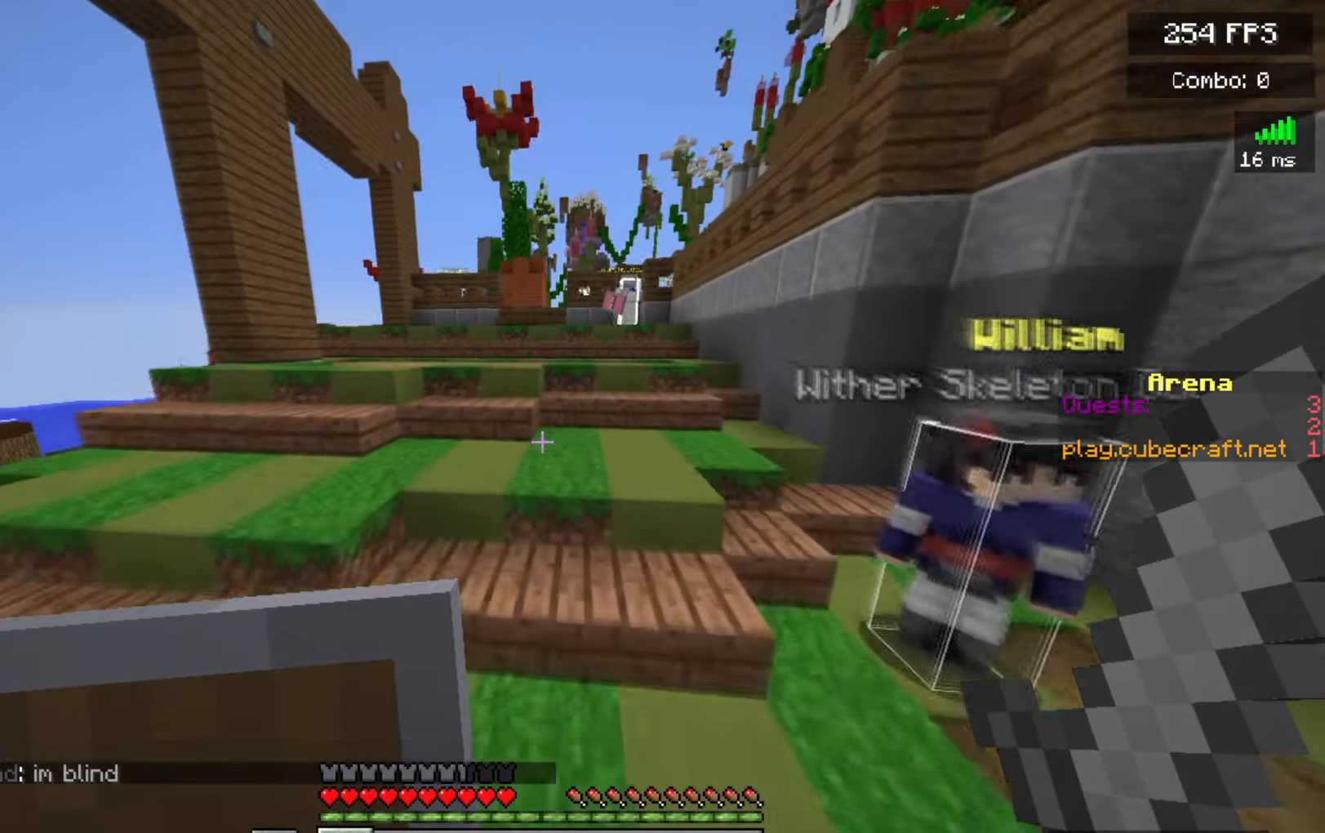
{"keys": ["space", "w"], "mouse": [], "events": [[384, "space", "down"]]}